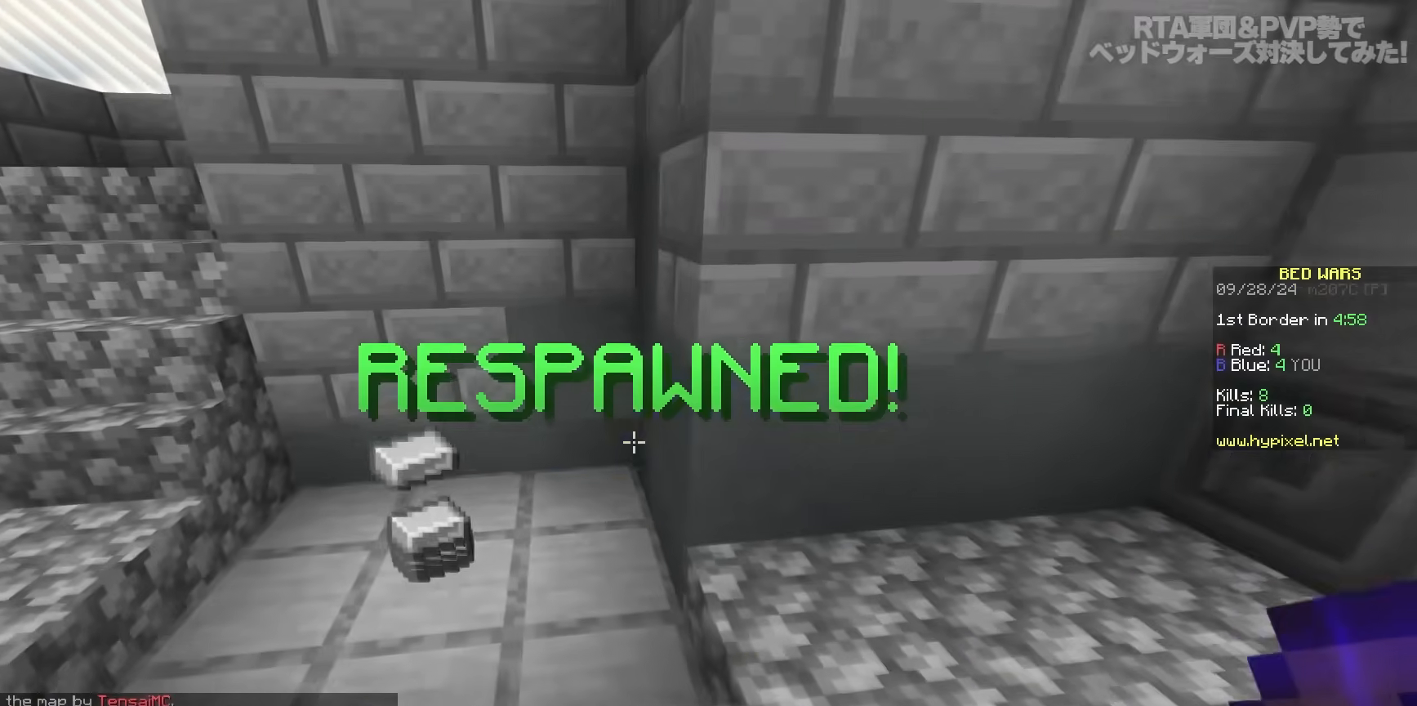
Gameplay with keyboard and mouse; each line is a JSON object with the keys and mouse buttons held at the frame after it. "events" lists presses ("down") and releases ("up") of "a", "d", "s", "space", "w", "mouse_left" and "mouse_right" between this image and that frame as [ms after this image, input, new state], when the widget could be followed in between. "mouse_left", "mouse_right" = the "left", "right" buttons of the "mouse" list. No other keys are recorded. Fast repeated clicks can show as one long hold. Mouse movement is not recorded.
{"keys": ["w"], "mouse": [], "events": [[33, "a", "up"], [83, "a", "down"], [300, "a", "up"]]}
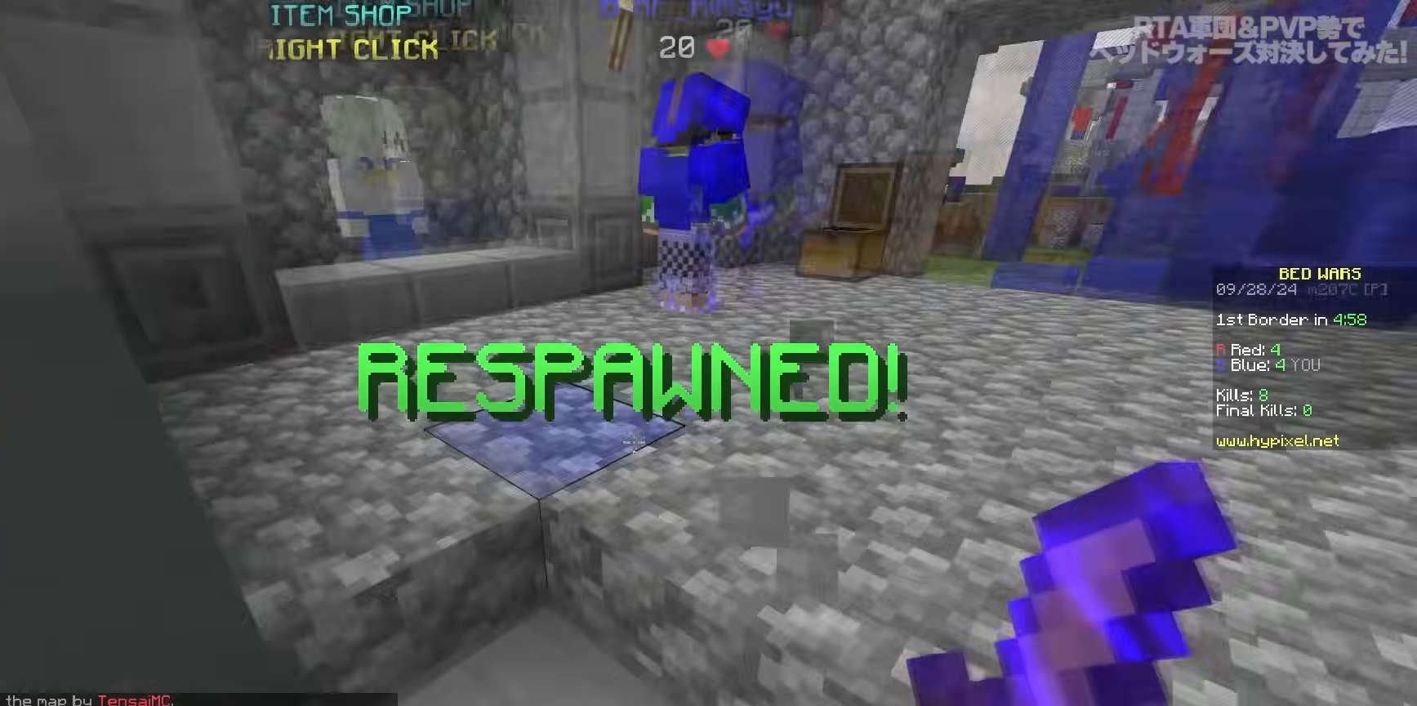
{"keys": ["a", "s"], "mouse": ["right"], "events": [[367, "a", "down"], [433, "w", "up"], [450, "mouse_right", "down"], [483, "s", "down"]]}
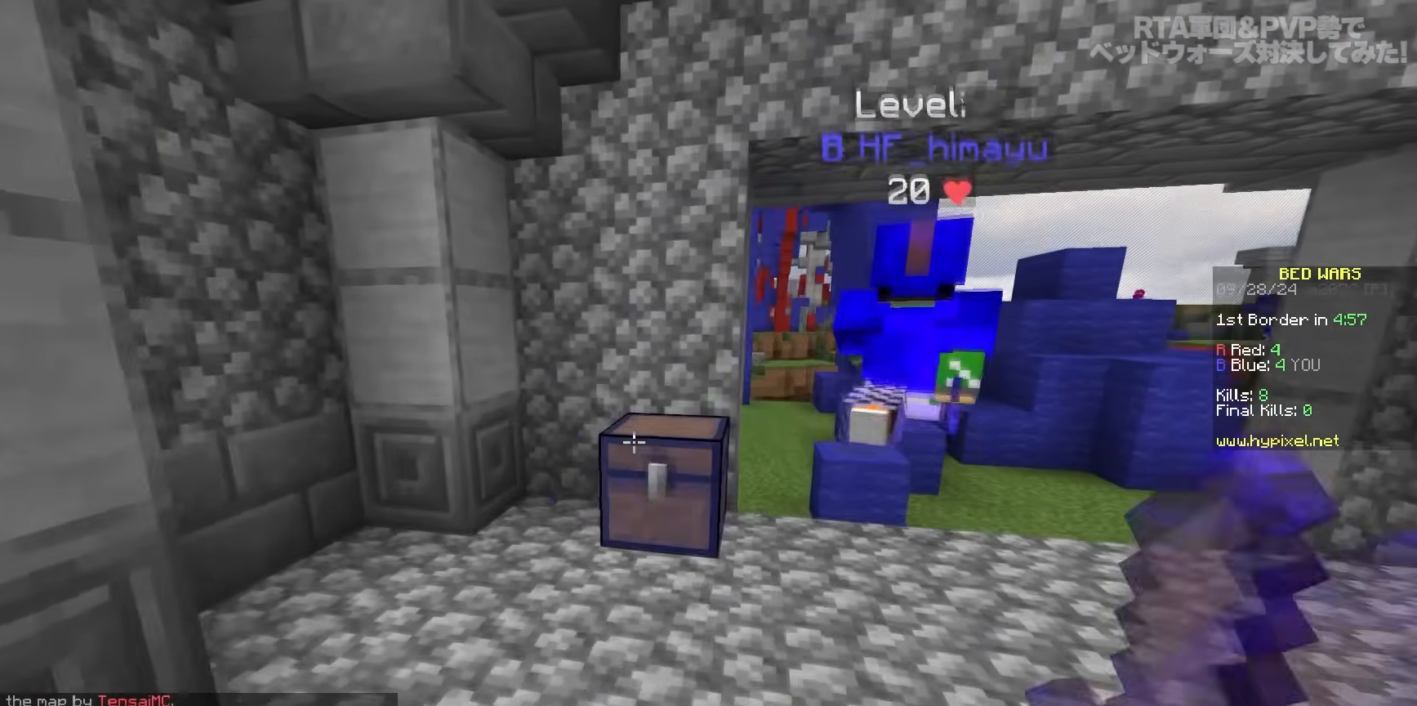
{"keys": ["a", "space", "w"], "mouse": []}
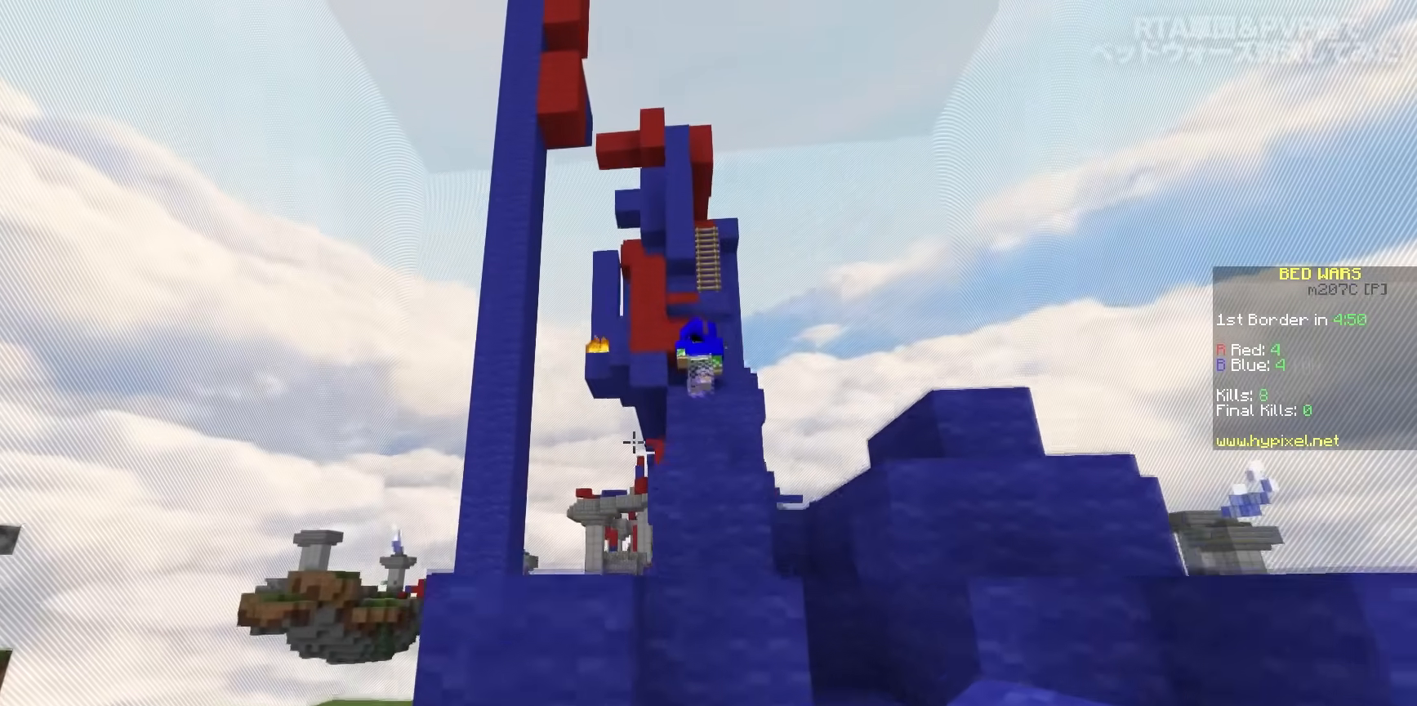
{"keys": ["s"], "mouse": [], "events": [[117, "a", "up"], [150, "d", "down"], [233, "space", "up"], [283, "w", "up"], [367, "d", "up"], [417, "s", "down"]]}
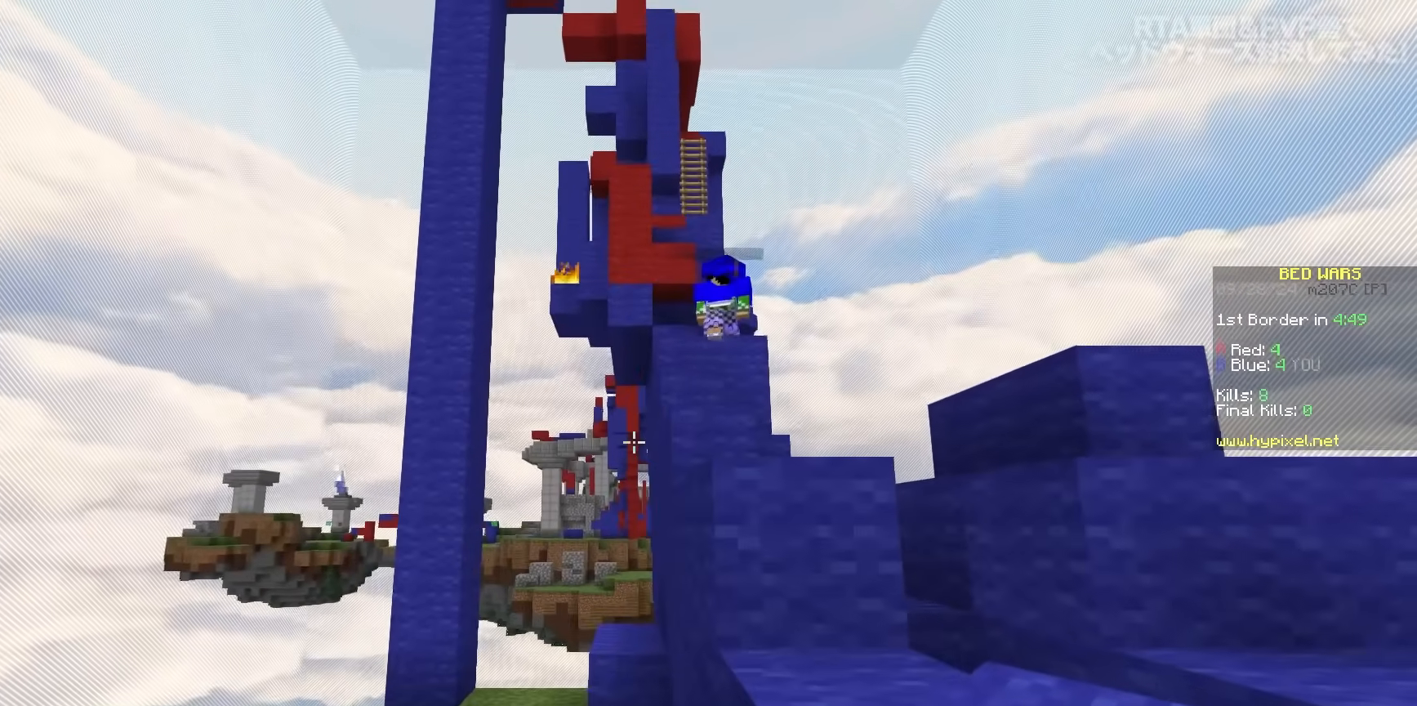
{"keys": ["d"], "mouse": [], "events": [[333, "d", "down"], [333, "mouse_left", "down"], [483, "mouse_left", "up"], [483, "s", "up"]]}
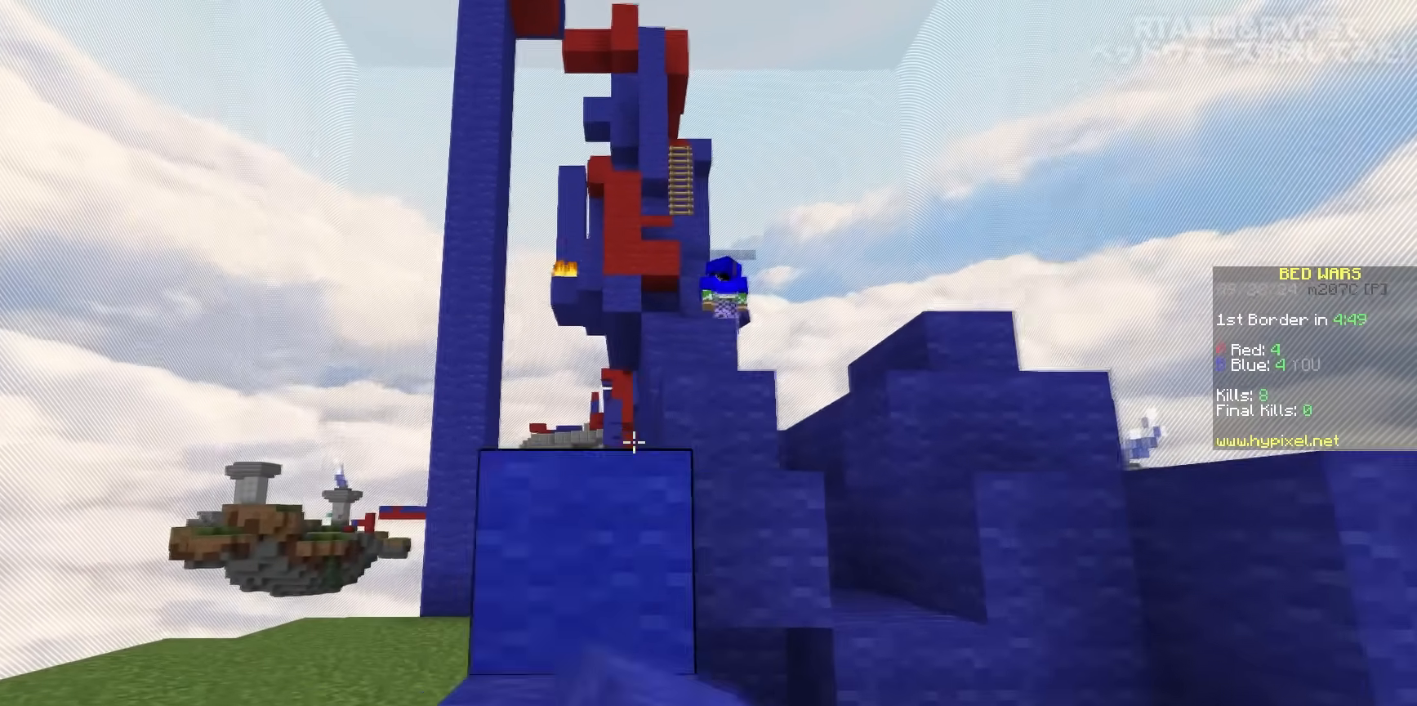
{"keys": ["d", "w"], "mouse": [], "events": [[150, "w", "down"]]}
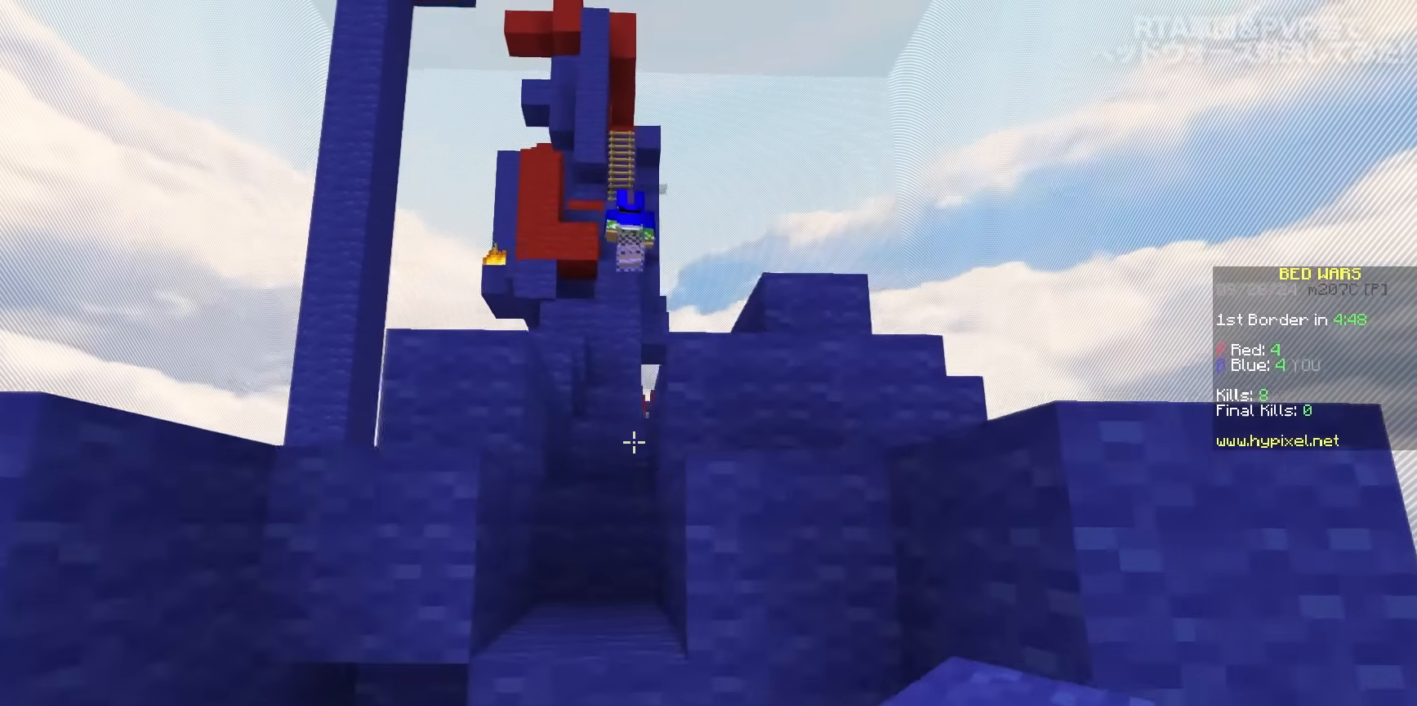
{"keys": ["d"], "mouse": [], "events": [[17, "mouse_left", "down"], [50, "w", "up"], [167, "mouse_left", "up"], [267, "mouse_left", "down"], [417, "mouse_left", "up"]]}
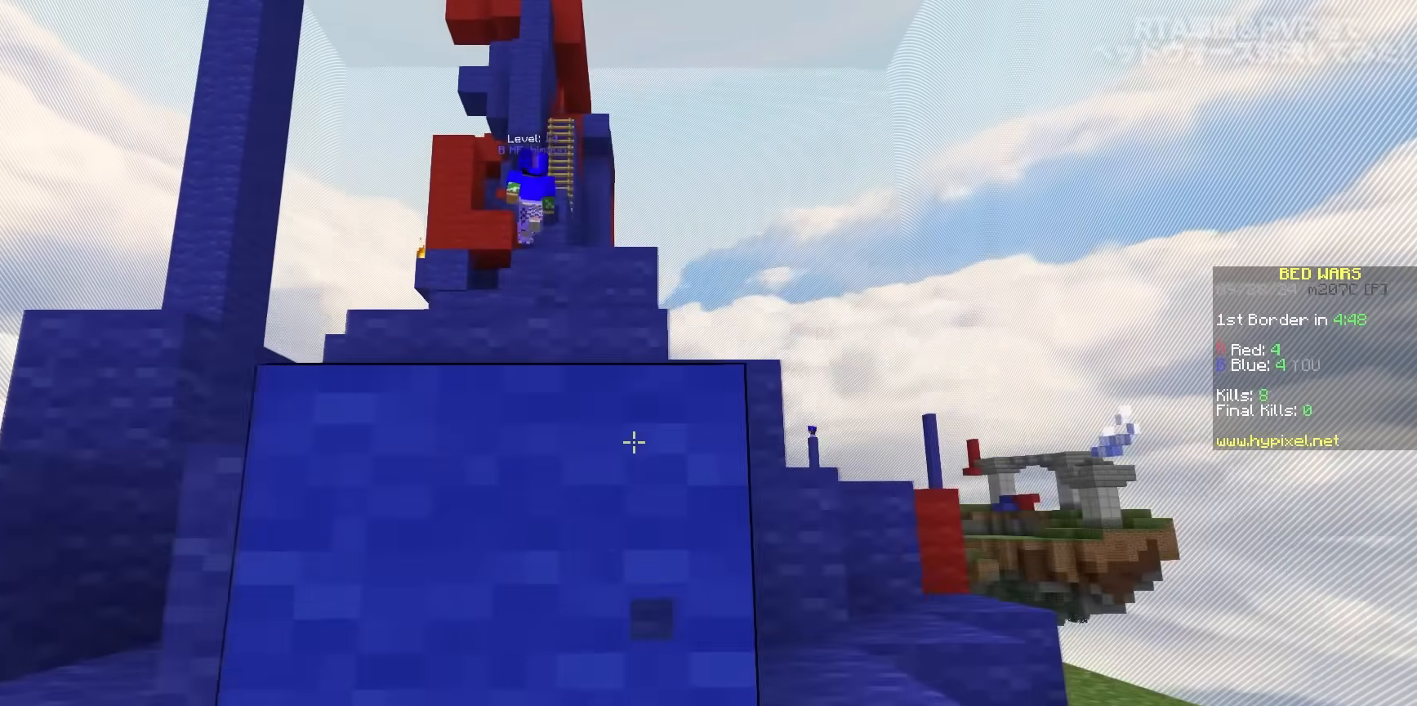
{"keys": ["space", "w"], "mouse": [], "events": [[267, "w", "down"], [433, "d", "up"], [483, "space", "down"]]}
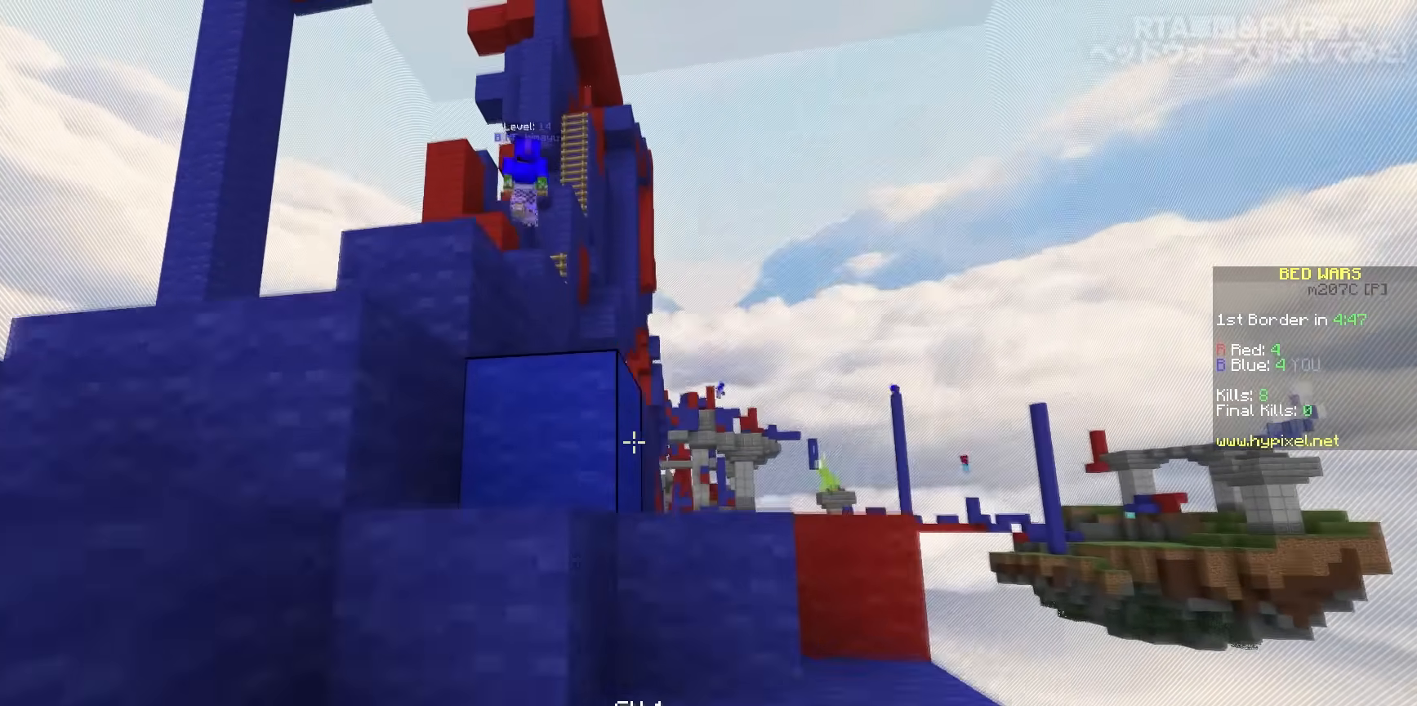
{"keys": ["a", "space"], "mouse": [], "events": [[183, "a", "down"], [183, "space", "up"], [183, "w", "up"], [283, "space", "down"]]}
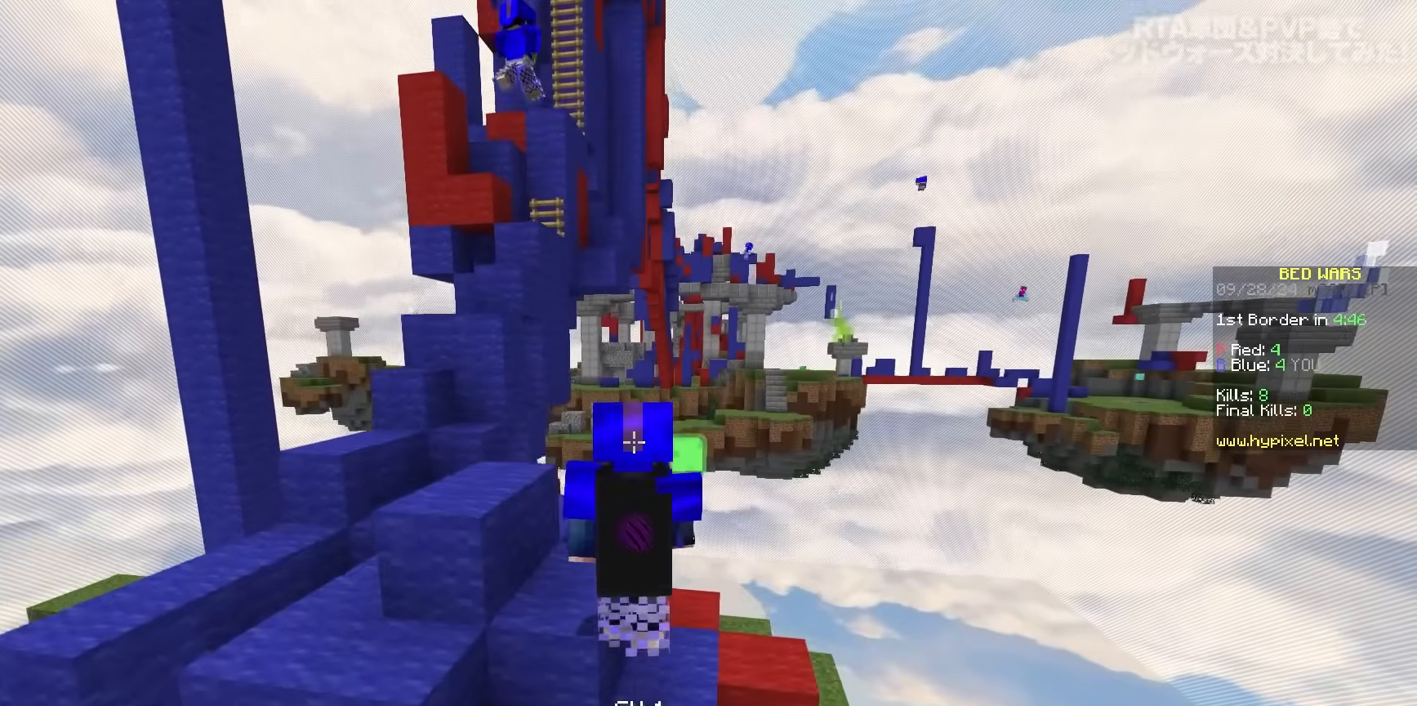
{"keys": ["a", "space"], "mouse": [], "events": [[100, "space", "up"], [300, "space", "down"]]}
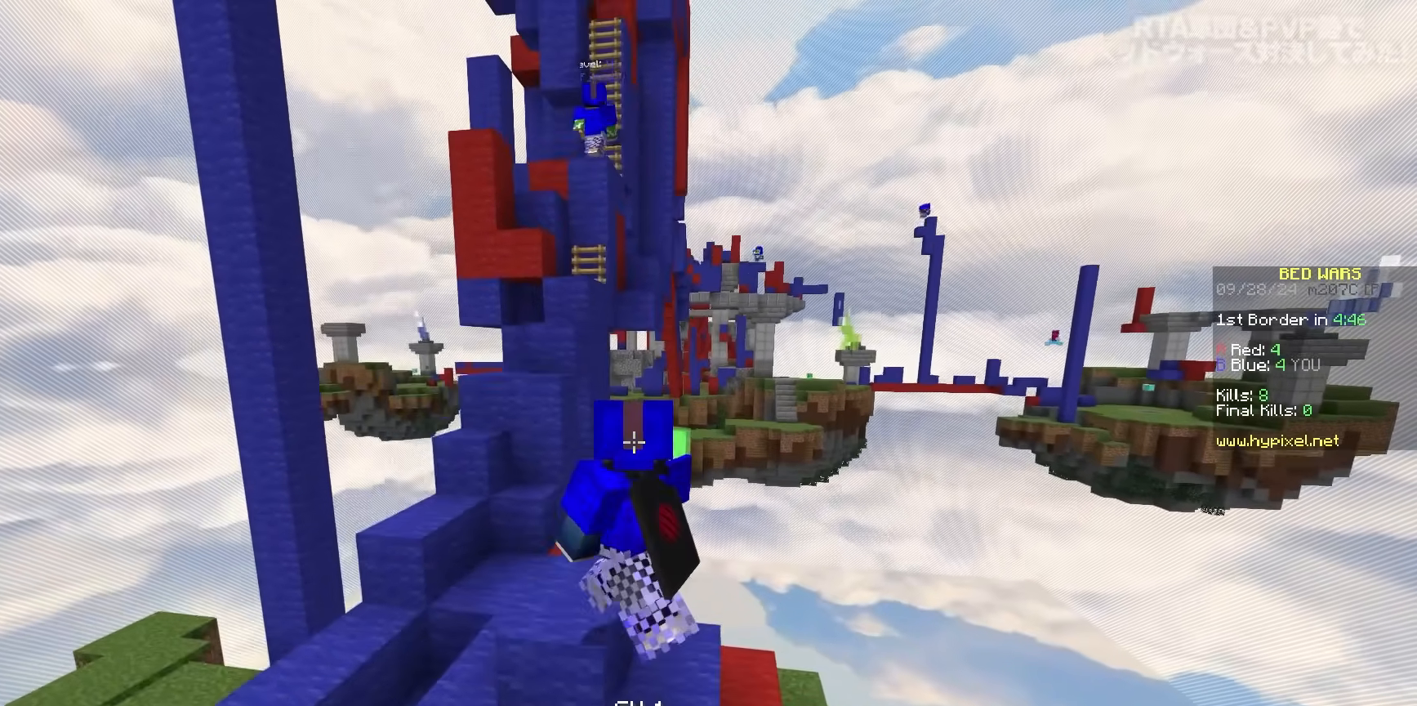
{"keys": ["a", "w"], "mouse": [], "events": [[133, "a", "up"], [133, "mouse_left", "down"], [133, "space", "up"], [283, "mouse_left", "up"], [317, "w", "down"], [350, "space", "down"], [367, "space", "up"], [383, "a", "down"]]}
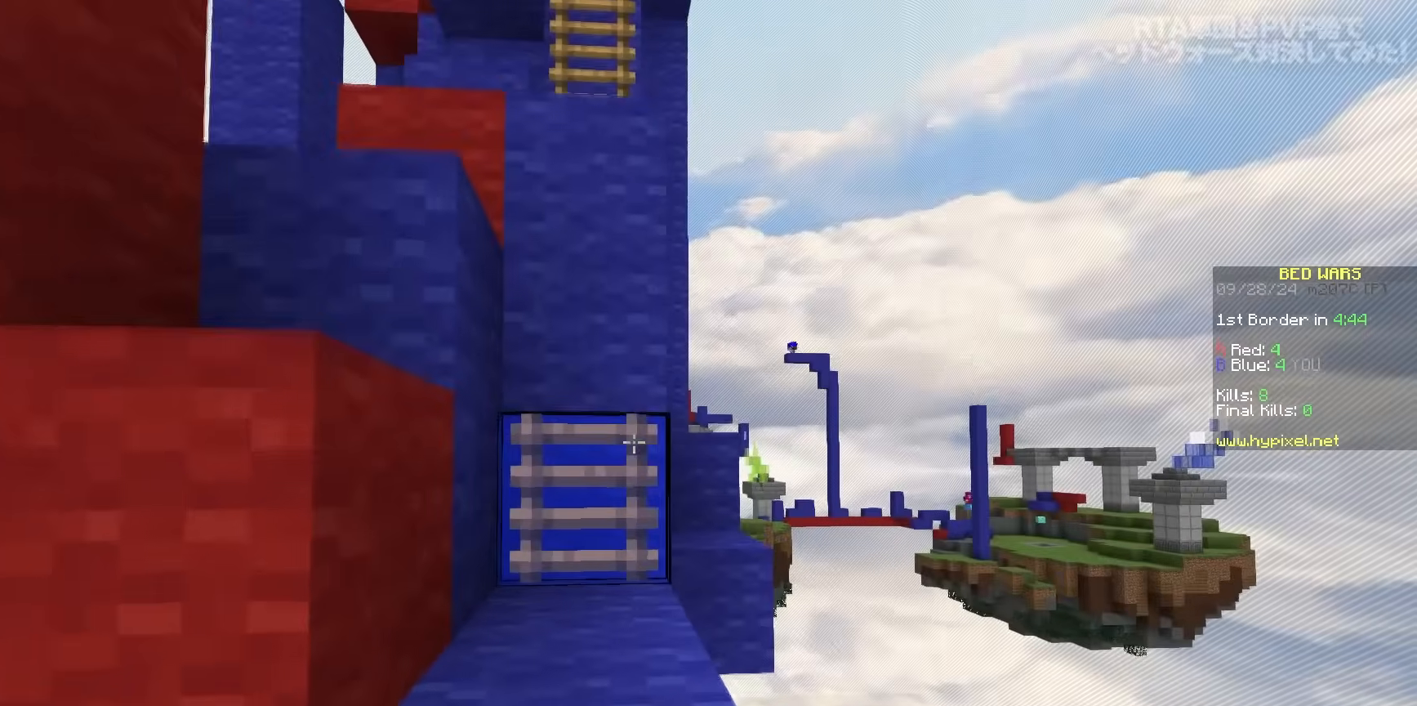
{"keys": ["a", "space", "w"], "mouse": [], "events": [[33, "space", "down"], [50, "a", "up"], [300, "space", "up"], [417, "a", "down"], [467, "space", "down"]]}